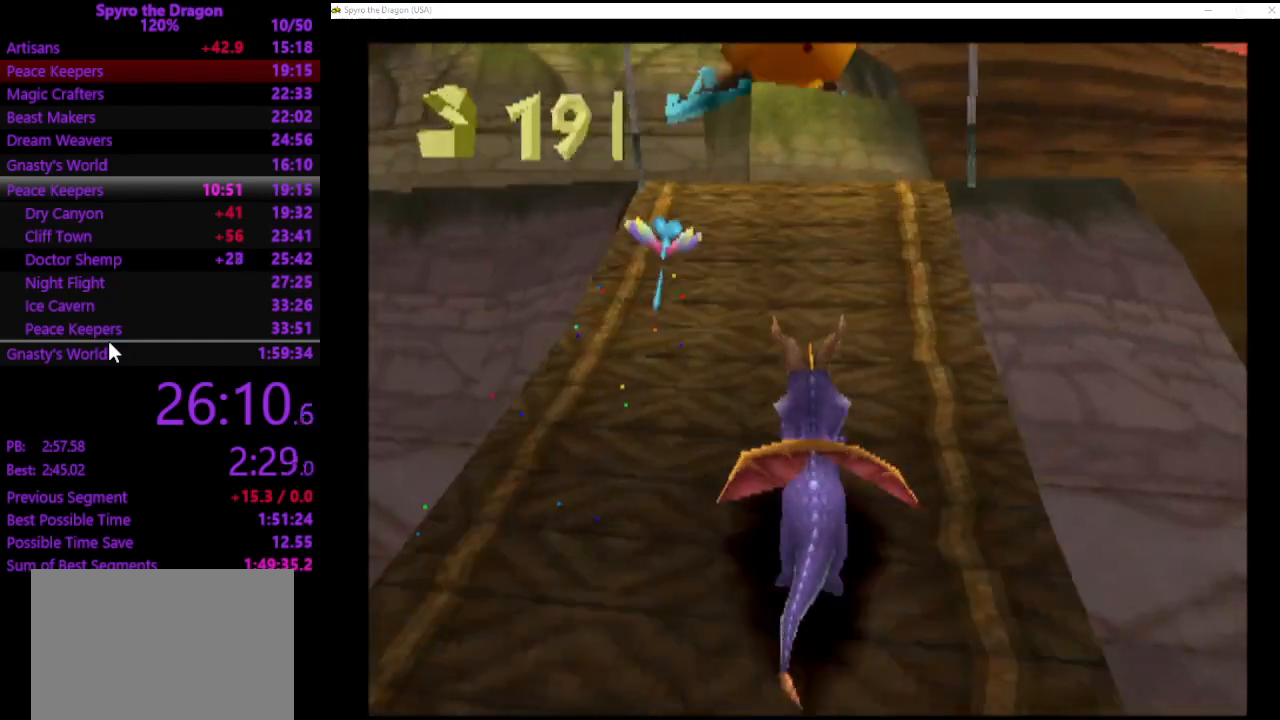
Gameplay with a controller (PlayStation layout); each line is a JSON object with the inputs held at the frame after it. "events" lists button and stick changes between this image and that frame as [ms after this image, input, new state], when the widget could be followed in between. Not read: L2 R2 right_stick.
{"buttons": ["CROSS"], "left_stick": "up", "events": [[233, "CROSS", "up"], [400, "SQUARE", "up"], [500, "CROSS", "down"]]}
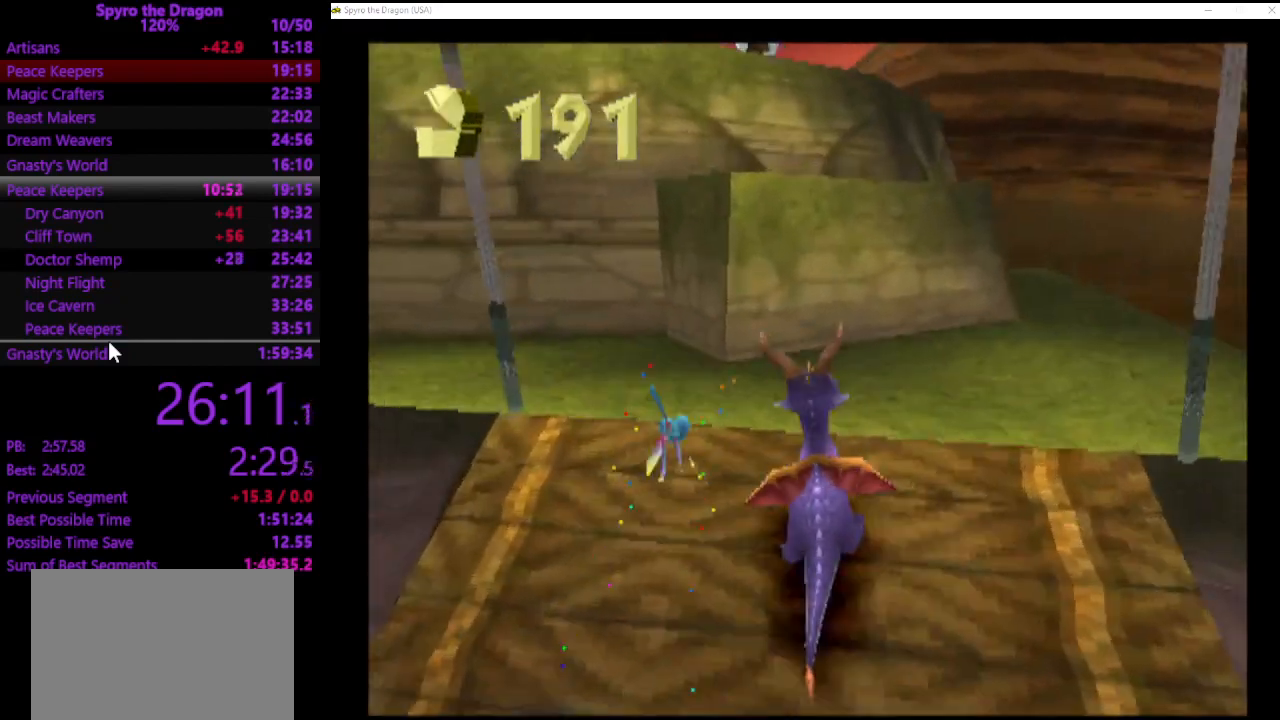
{"buttons": ["SQUARE"], "left_stick": "up-left", "events": [[400, "SQUARE", "down"], [467, "CROSS", "up"], [500, "left_stick", "up-left"]]}
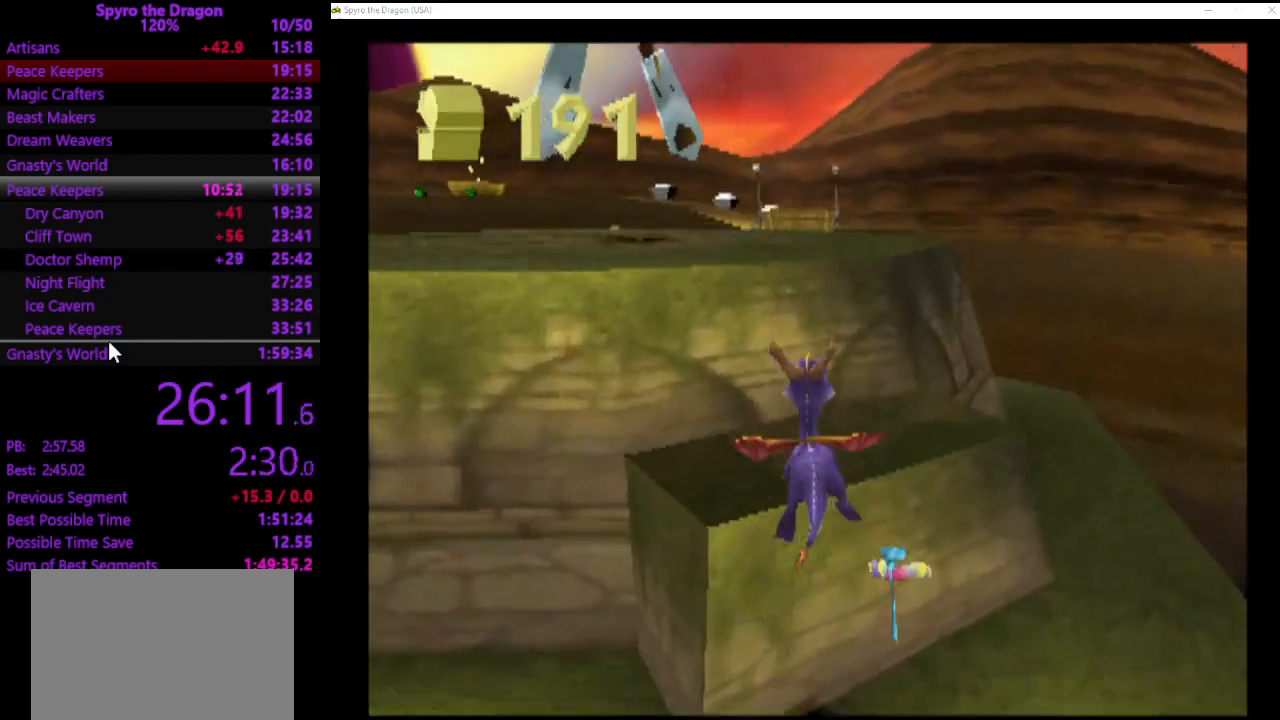
{"buttons": ["CROSS"], "left_stick": "up-left", "events": [[67, "SQUARE", "up"], [233, "CROSS", "down"]]}
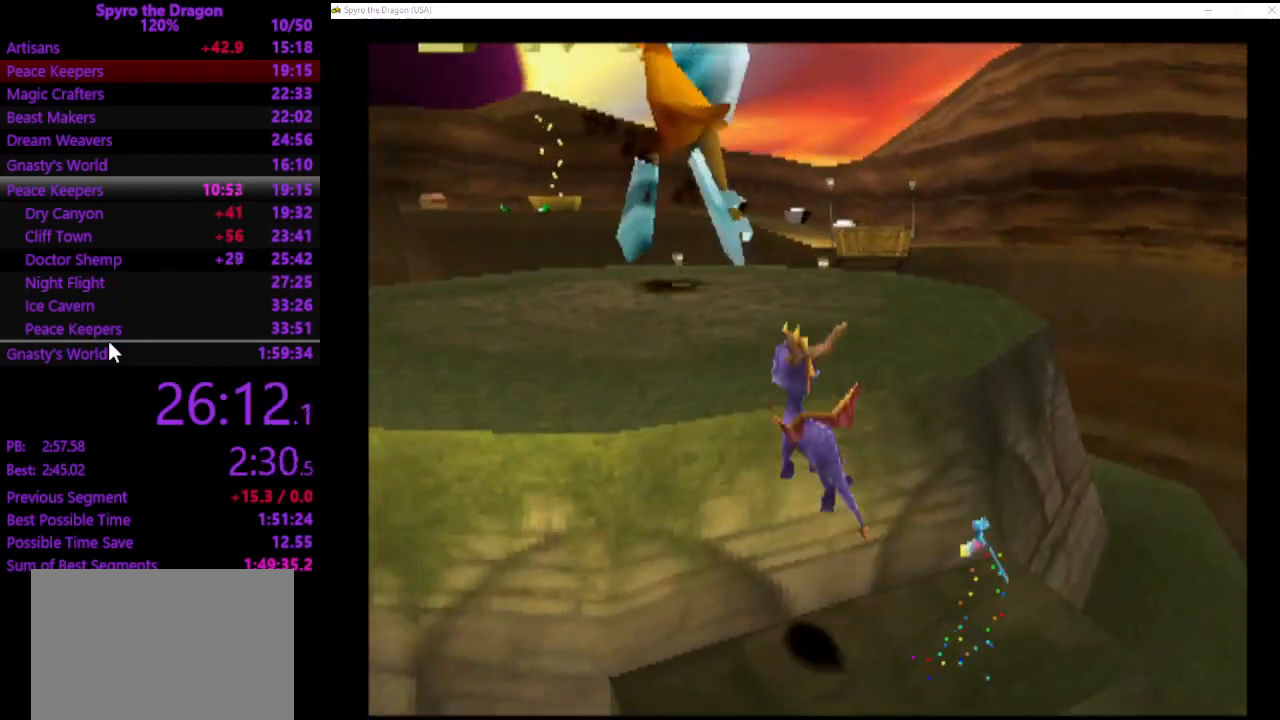
{"buttons": [], "left_stick": "up", "events": [[133, "SQUARE", "down"], [133, "left_stick", "up"], [167, "CROSS", "up"], [333, "SQUARE", "up"]]}
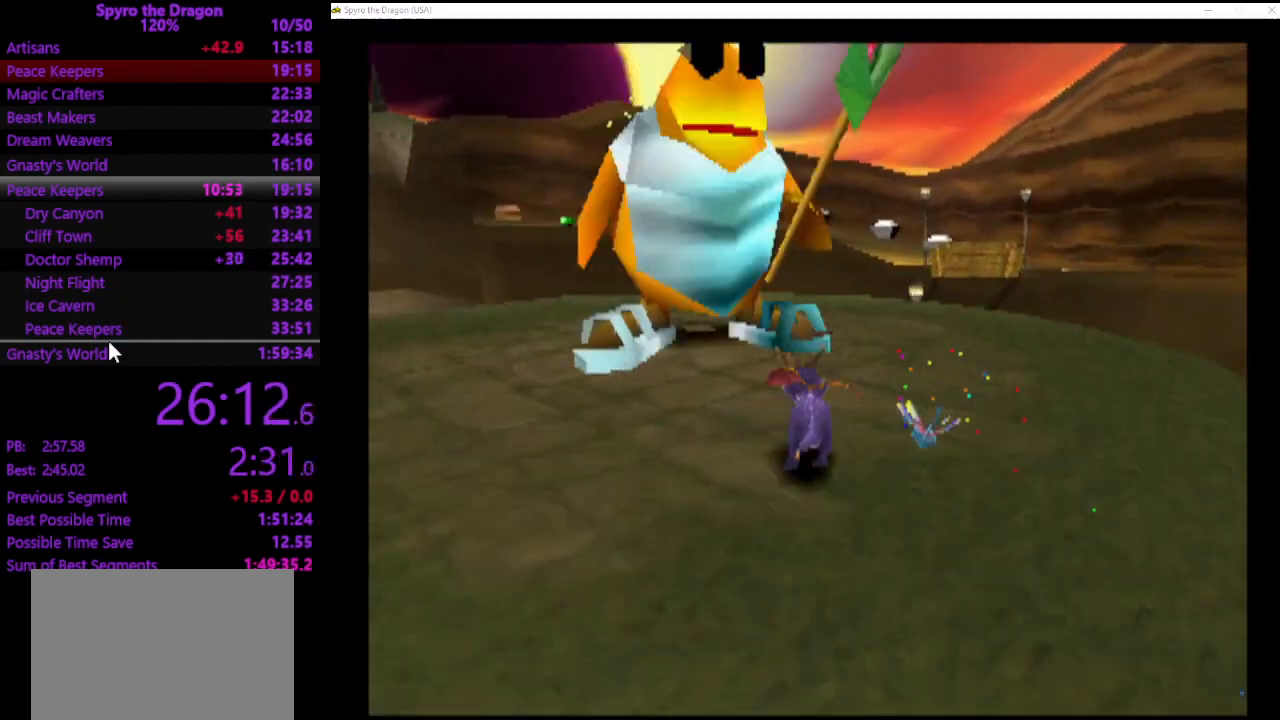
{"buttons": [], "left_stick": "center", "events": [[233, "left_stick", "center"]]}
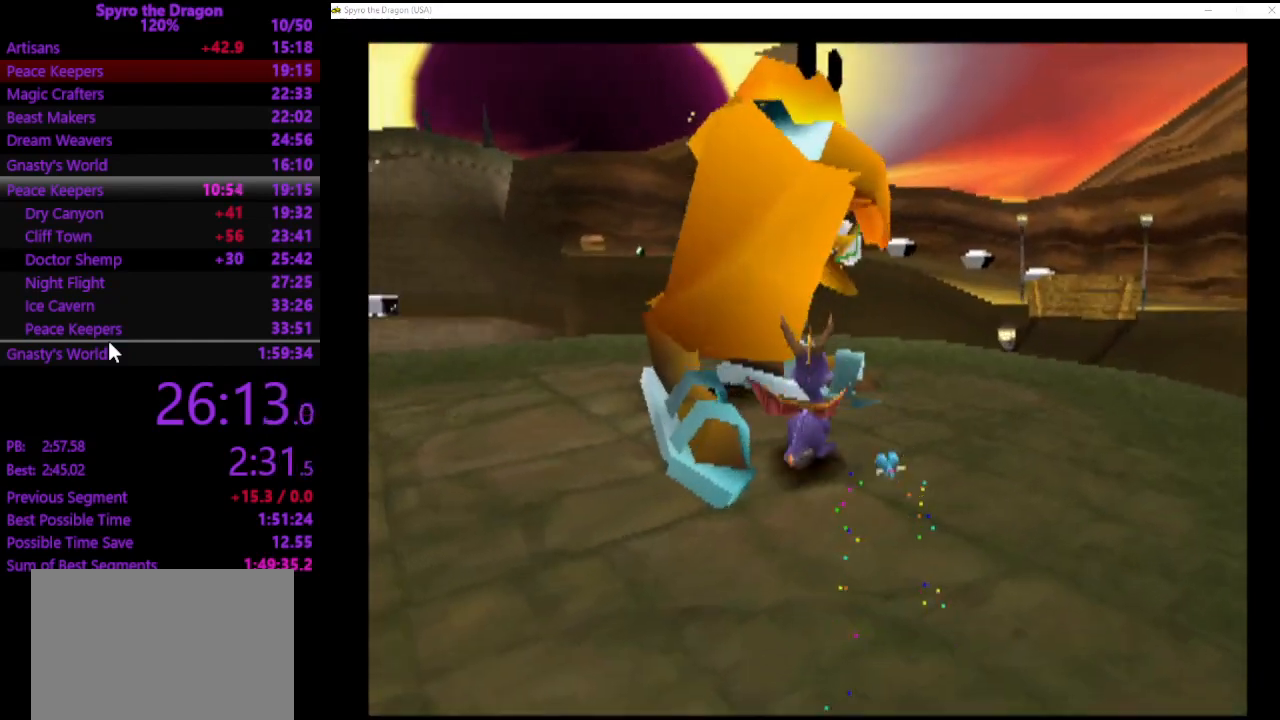
{"buttons": ["CROSS"], "left_stick": "center", "events": [[233, "CROSS", "down"]]}
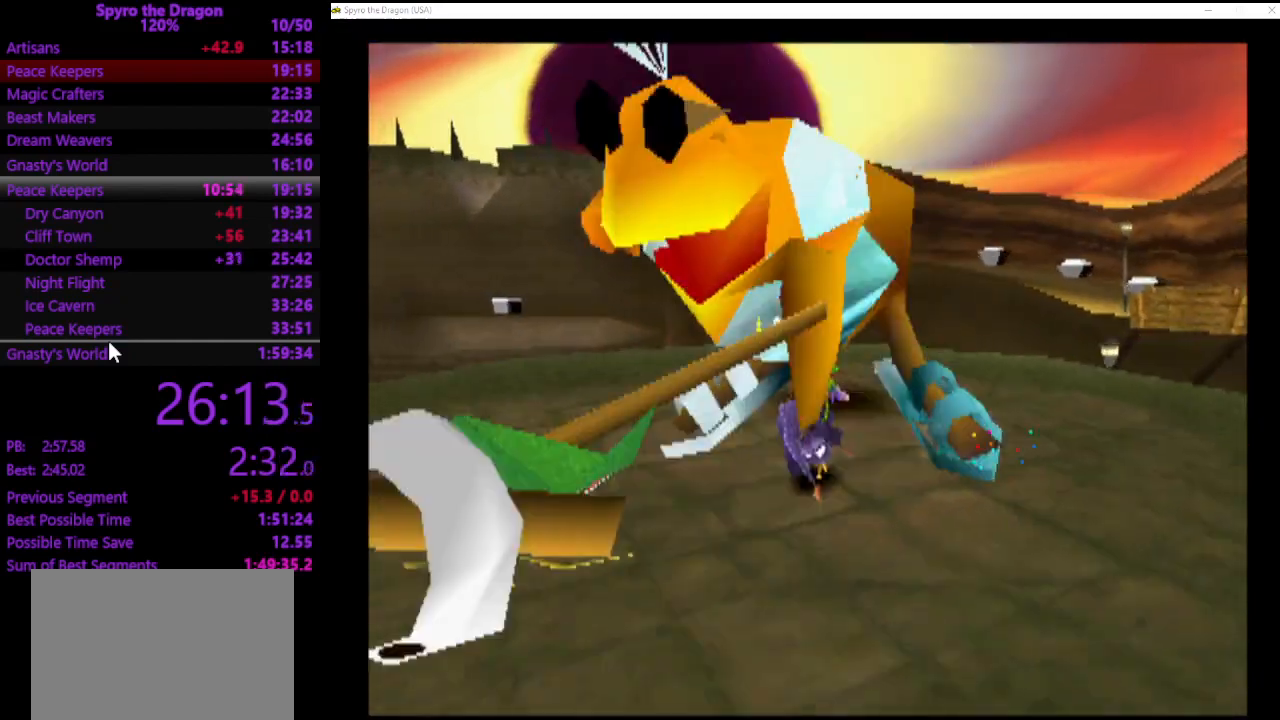
{"buttons": ["CIRCLE"], "left_stick": "up-right", "events": [[233, "CROSS", "up"], [300, "left_stick", "up-right"], [500, "CIRCLE", "down"]]}
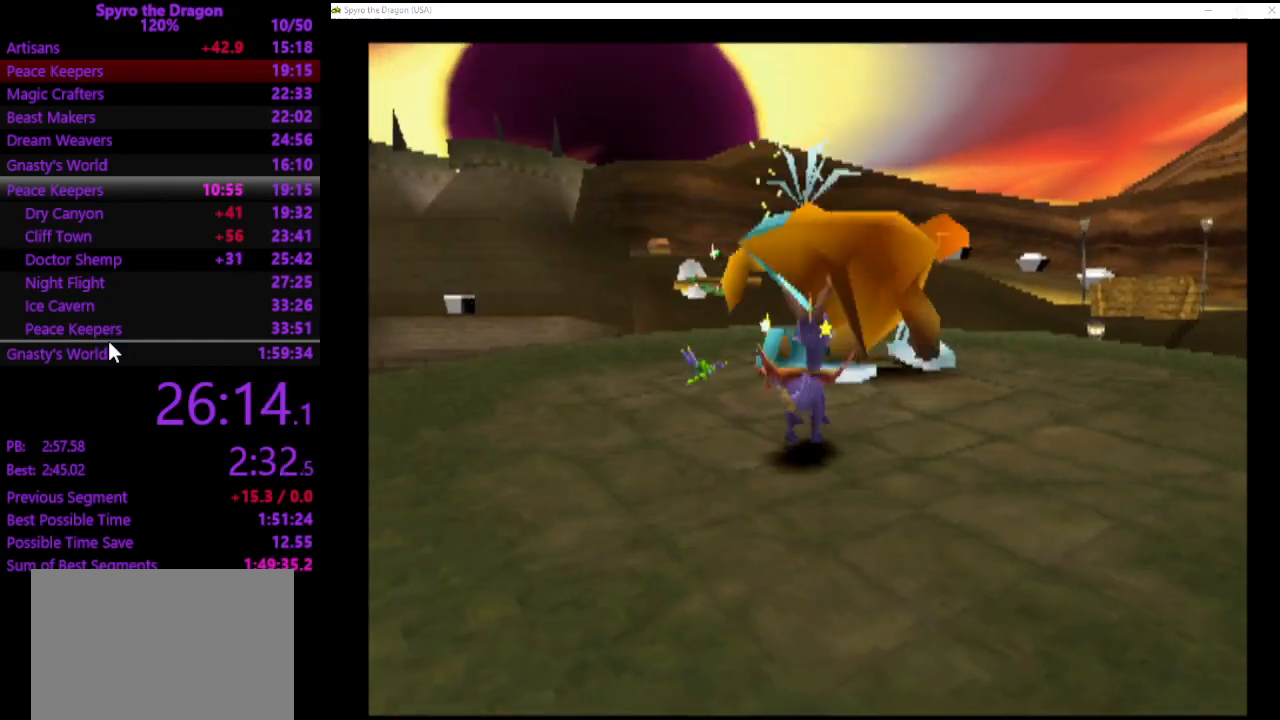
{"buttons": ["CIRCLE"], "left_stick": "up", "events": [[100, "CIRCLE", "up"], [100, "left_stick", "up"], [133, "CIRCLE", "down"], [367, "CIRCLE", "up"], [433, "CIRCLE", "down"]]}
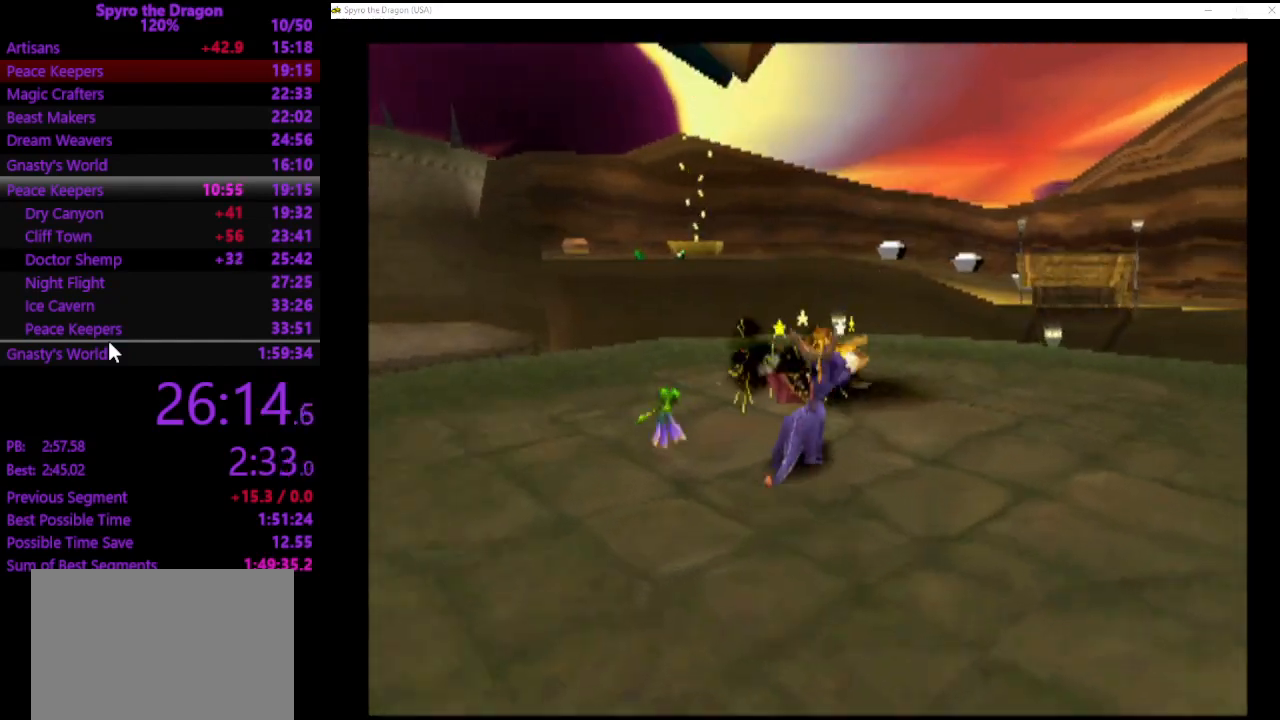
{"buttons": [], "left_stick": "up", "events": [[33, "CIRCLE", "up"], [100, "left_stick", "center"], [467, "left_stick", "up"]]}
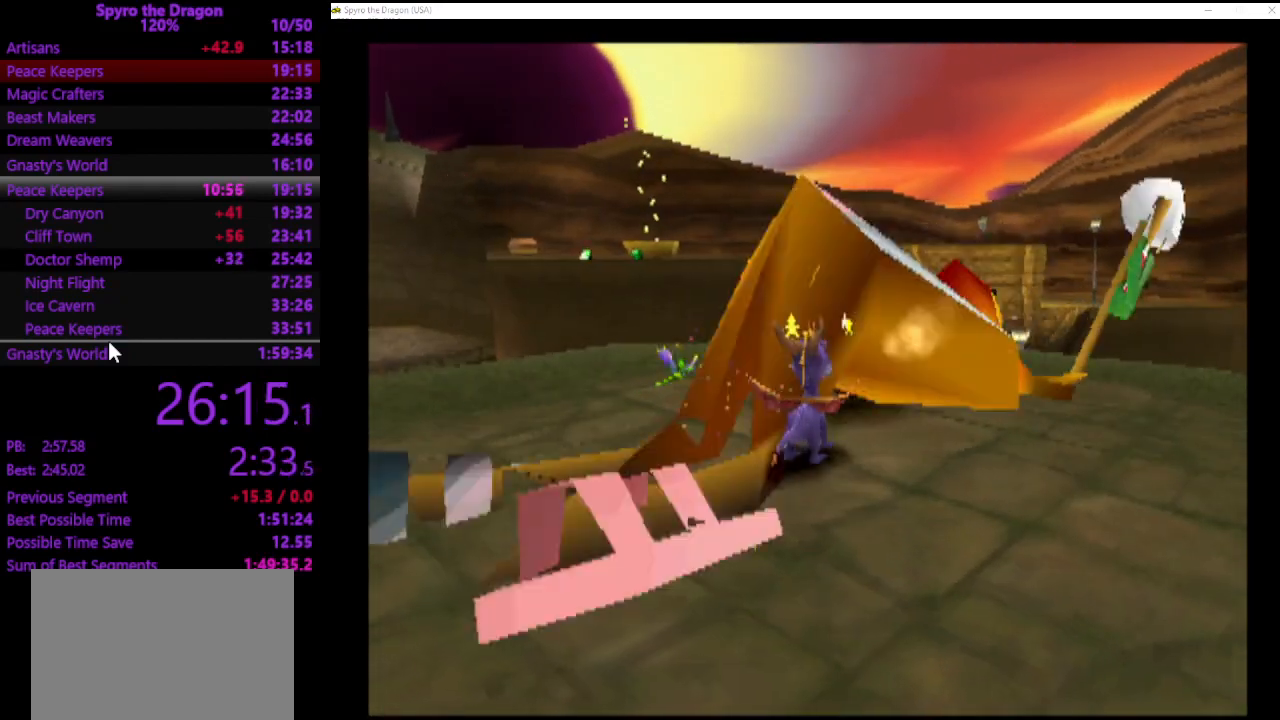
{"buttons": [], "left_stick": "center", "events": [[300, "left_stick", "center"]]}
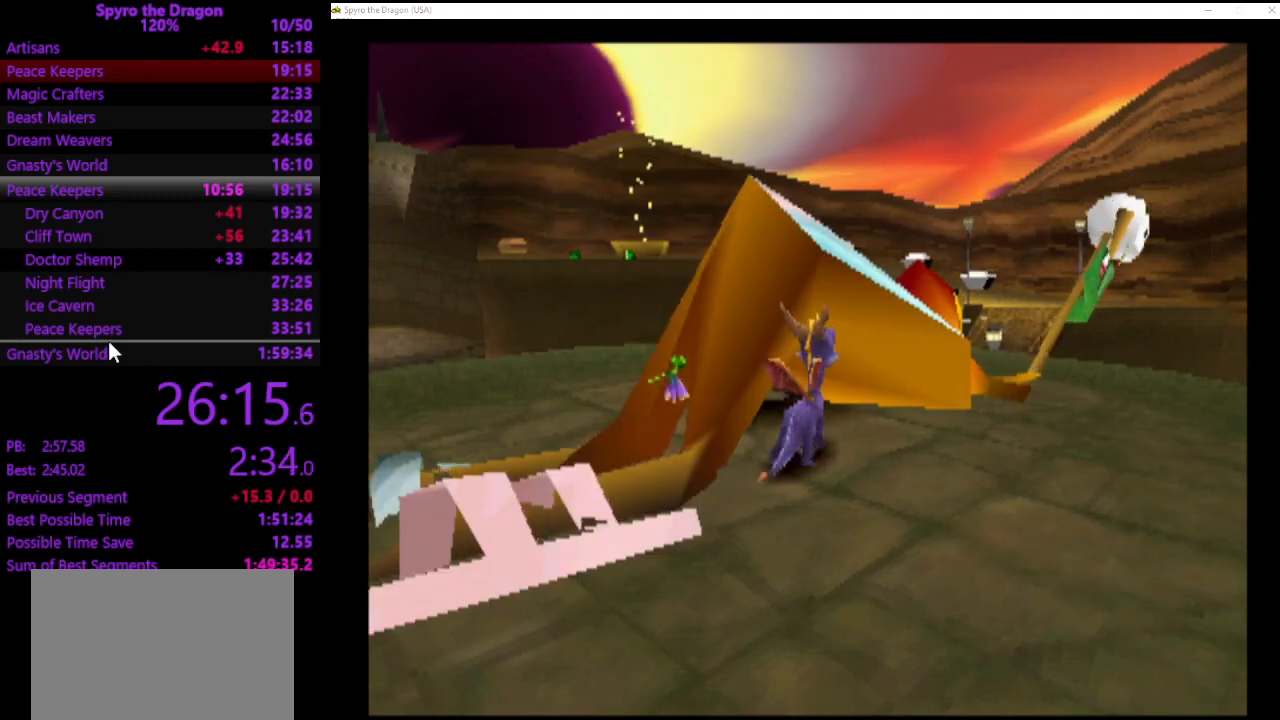
{"buttons": [], "left_stick": "up-right", "events": [[433, "left_stick", "up-right"]]}
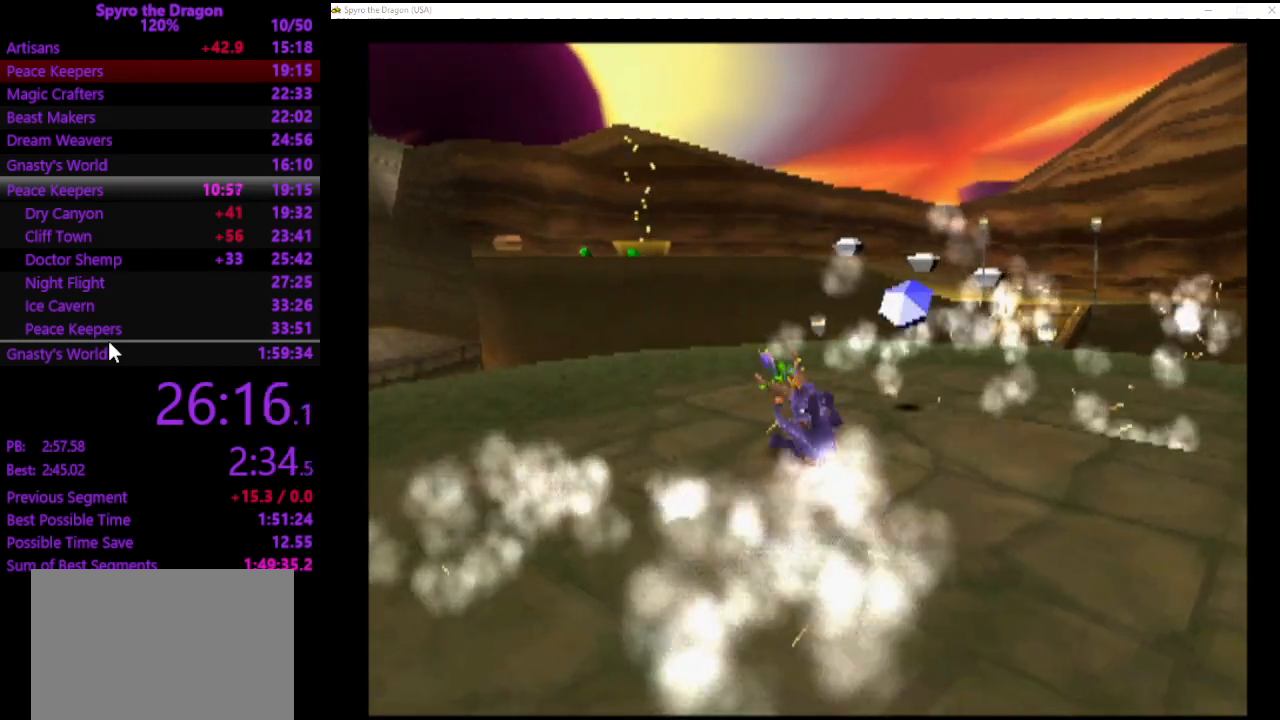
{"buttons": [], "left_stick": "center", "events": [[233, "left_stick", "center"]]}
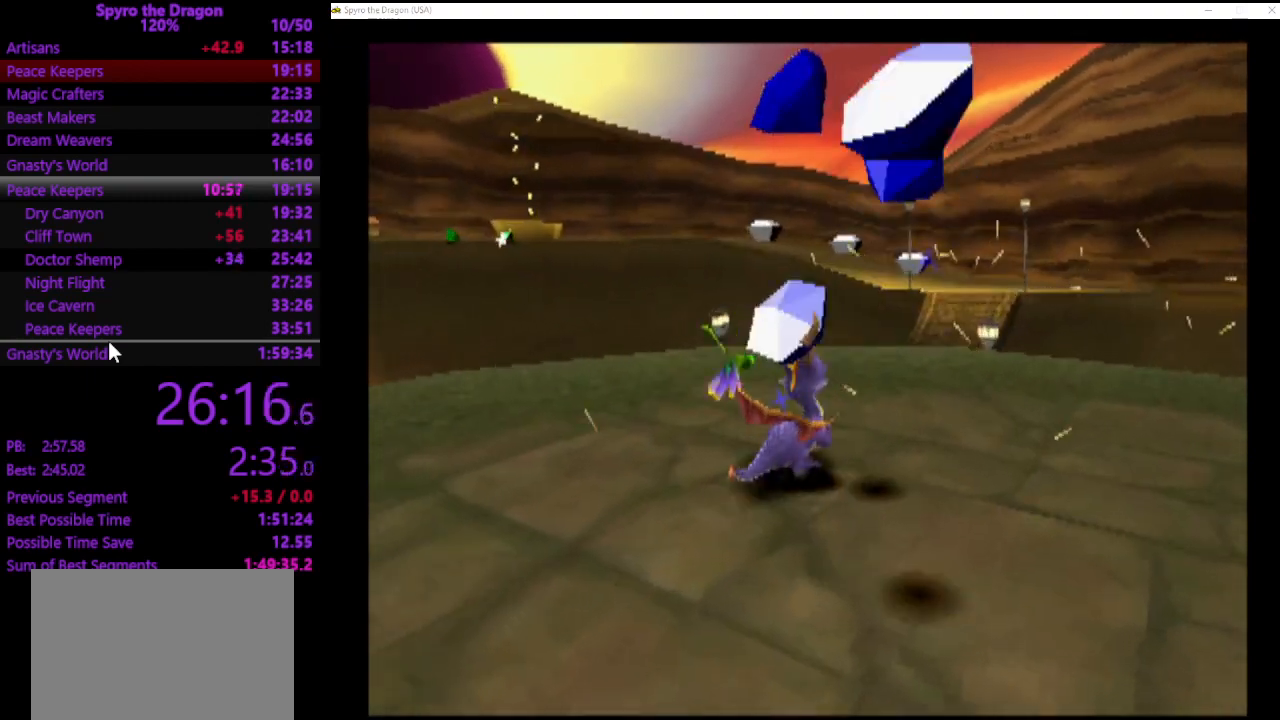
{"buttons": [], "left_stick": "center", "events": []}
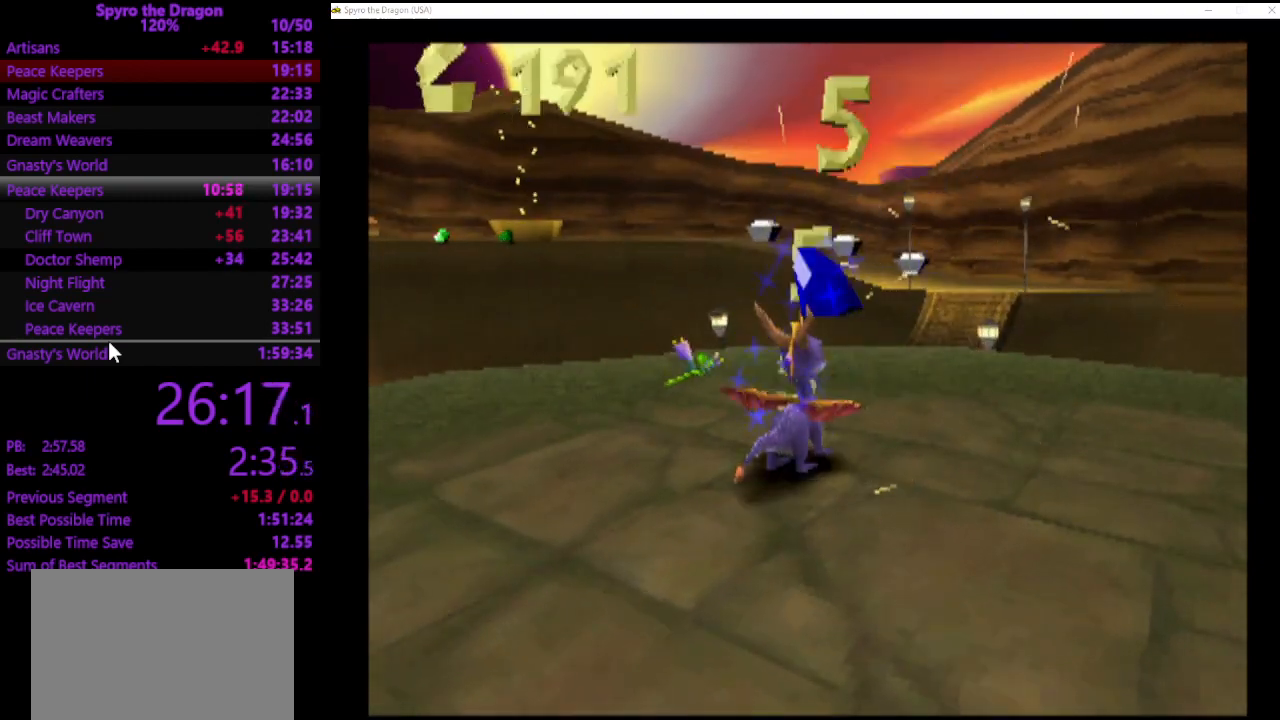
{"buttons": [], "left_stick": "down-right", "events": [[33, "left_stick", "down"], [100, "CROSS", "down"], [100, "left_stick", "down-right"], [200, "CROSS", "up"]]}
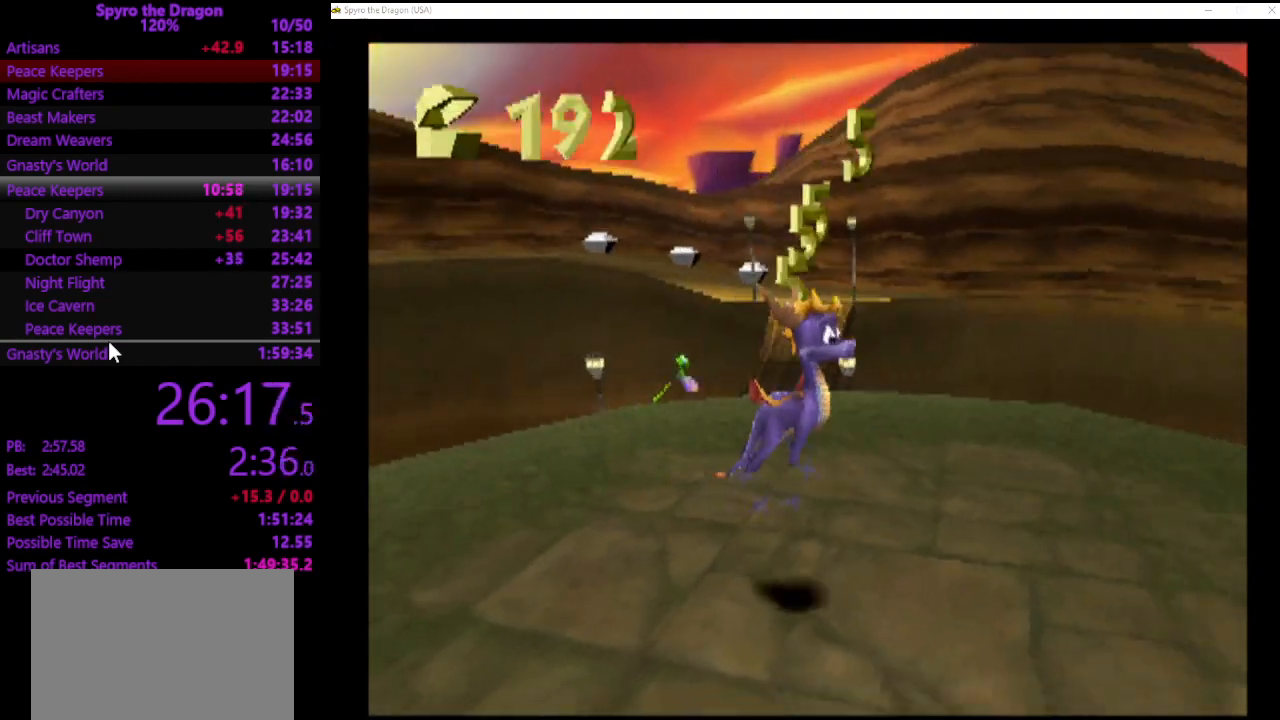
{"buttons": [], "left_stick": "up-left", "events": [[100, "SQUARE", "down"], [267, "left_stick", "up-right"], [333, "SQUARE", "up"], [433, "left_stick", "up-left"]]}
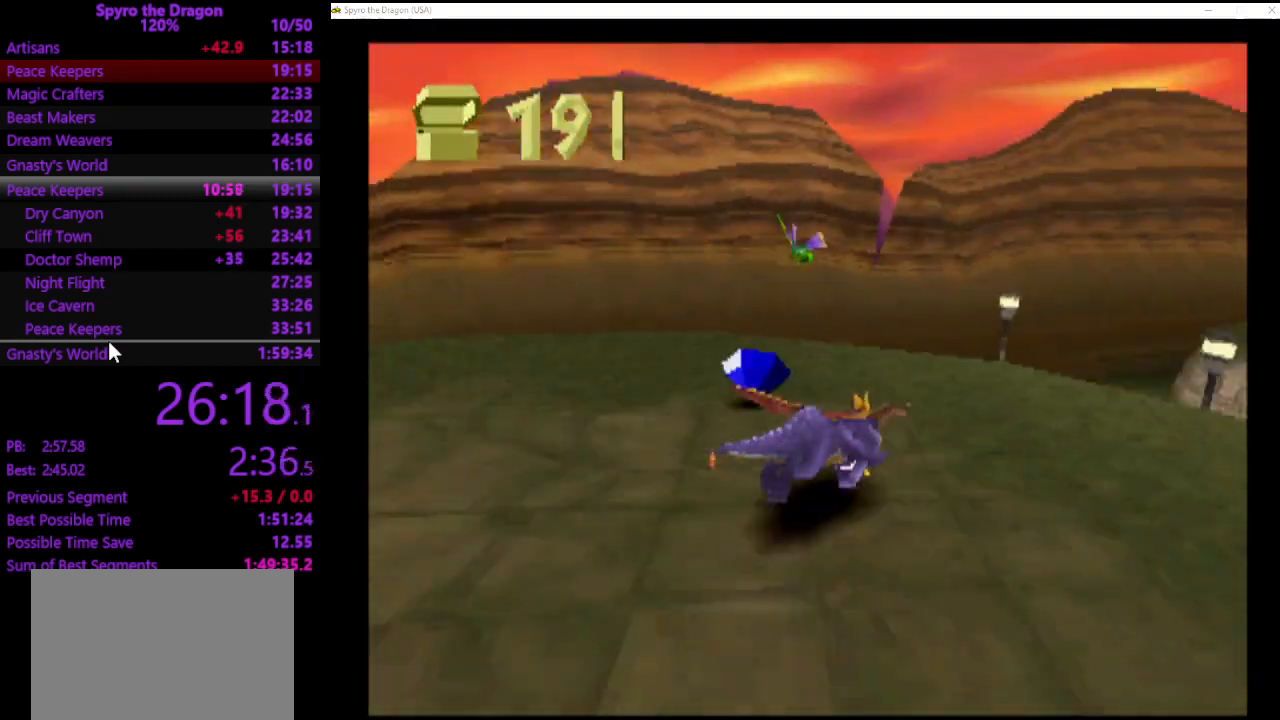
{"buttons": [], "left_stick": "down-left", "events": [[100, "CROSS", "down"], [133, "left_stick", "down-left"], [333, "CROSS", "up"]]}
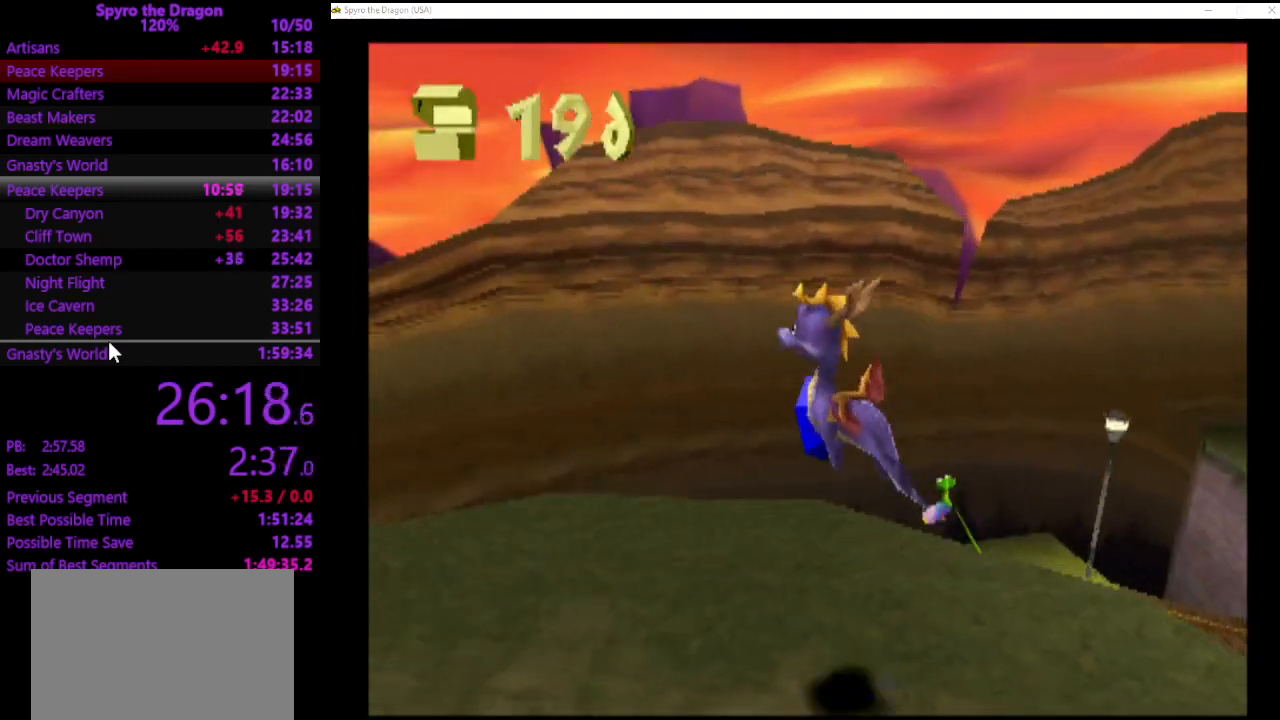
{"buttons": ["SQUARE"], "left_stick": "up", "events": [[33, "SQUARE", "down"], [133, "left_stick", "left"], [233, "left_stick", "up-left"], [333, "left_stick", "up"]]}
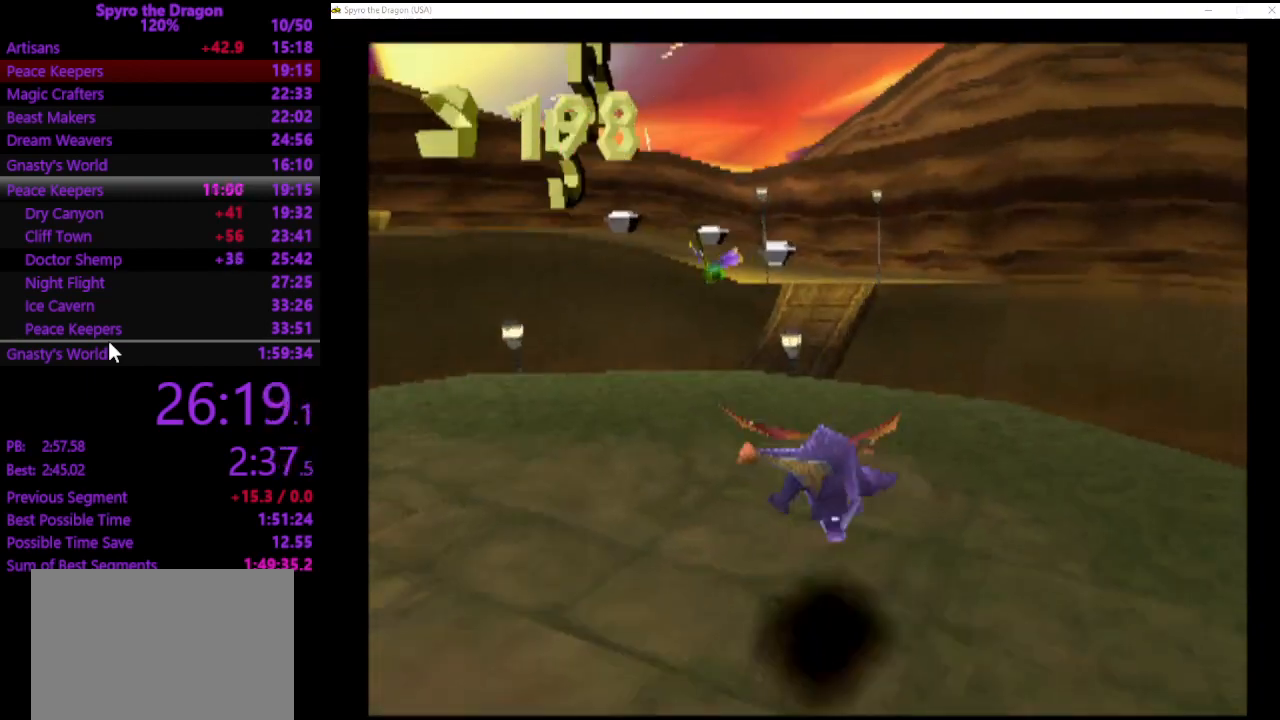
{"buttons": ["CROSS"], "left_stick": "up", "events": [[33, "left_stick", "up-left"], [200, "CROSS", "down"], [200, "left_stick", "up"], [467, "SQUARE", "up"]]}
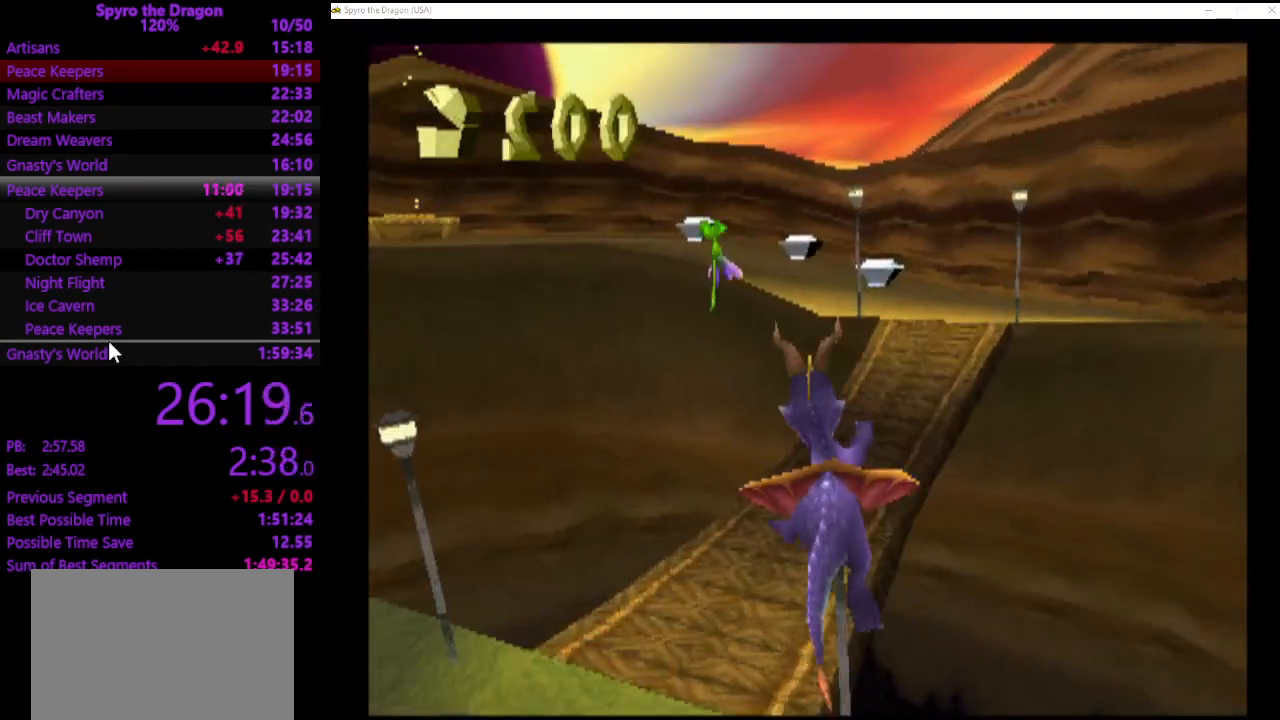
{"buttons": ["SQUARE"], "left_stick": "up-right", "events": [[33, "CROSS", "up"], [100, "CROSS", "down"], [233, "CROSS", "up"], [300, "left_stick", "up-right"], [333, "SQUARE", "down"]]}
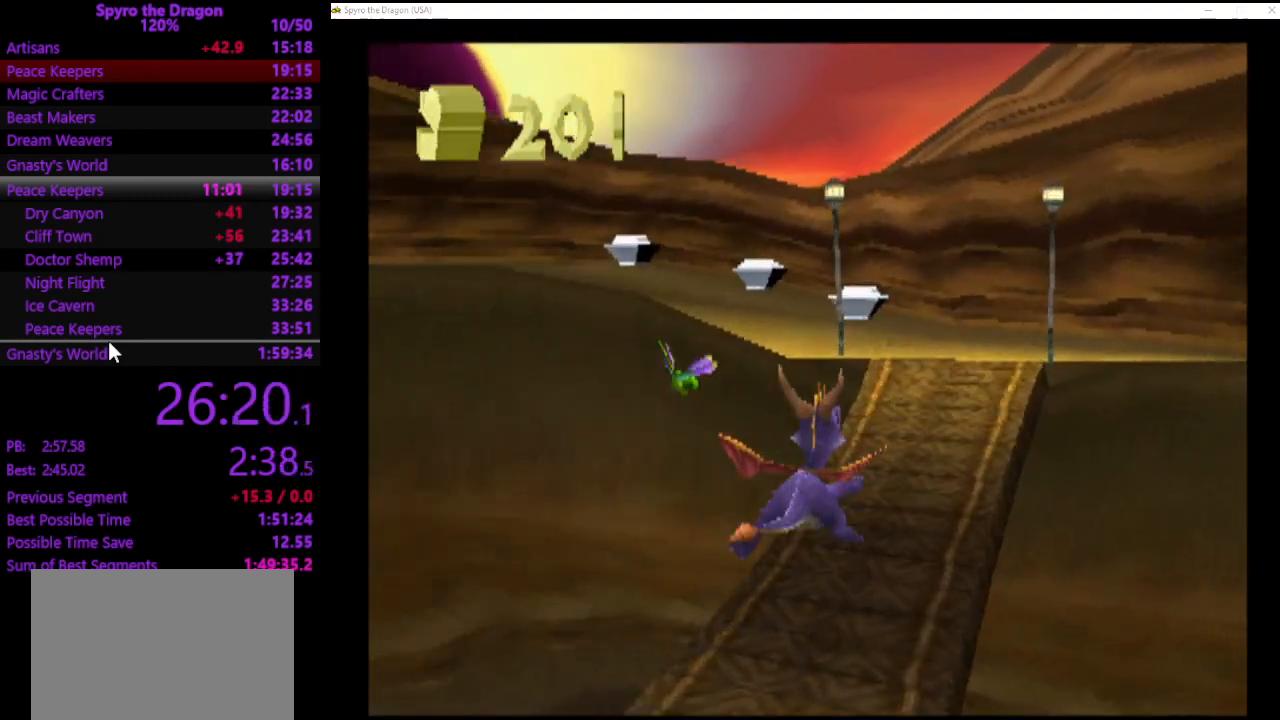
{"buttons": ["CROSS", "SQUARE"], "left_stick": "up", "events": [[33, "left_stick", "up"], [367, "CROSS", "down"]]}
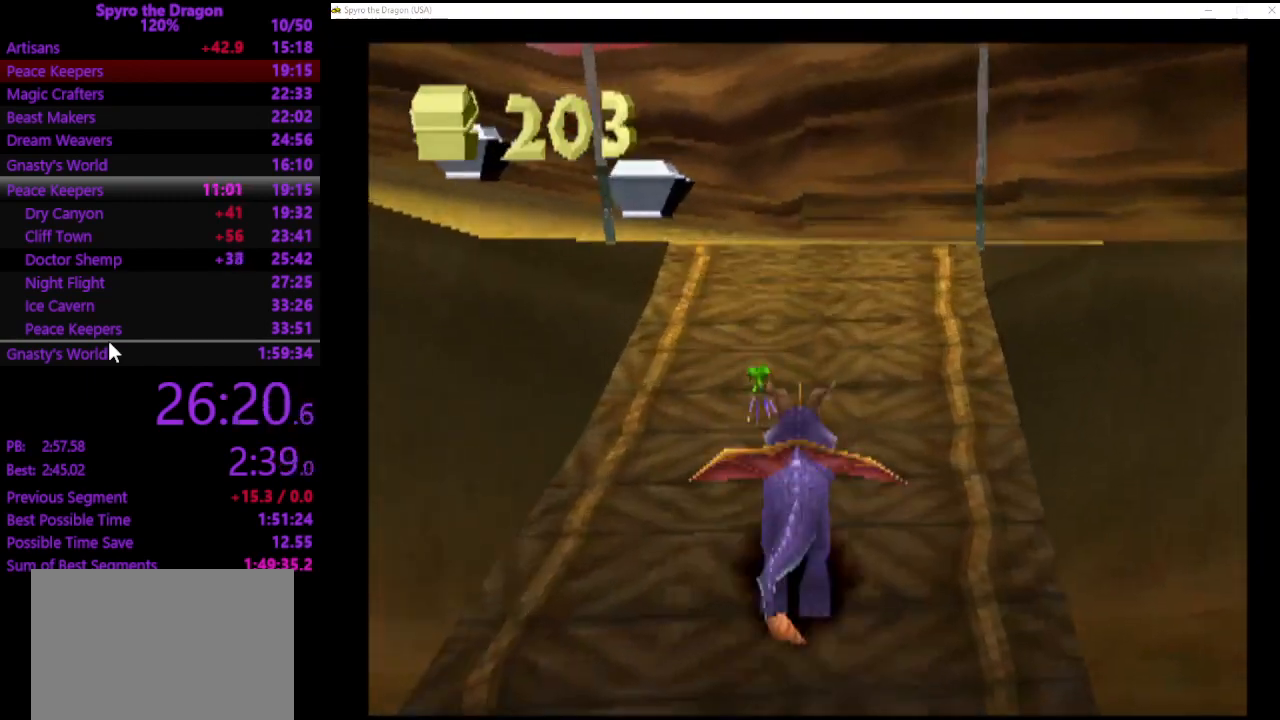
{"buttons": ["SQUARE"], "left_stick": "up-left", "events": [[167, "left_stick", "up-left"], [200, "CROSS", "up"]]}
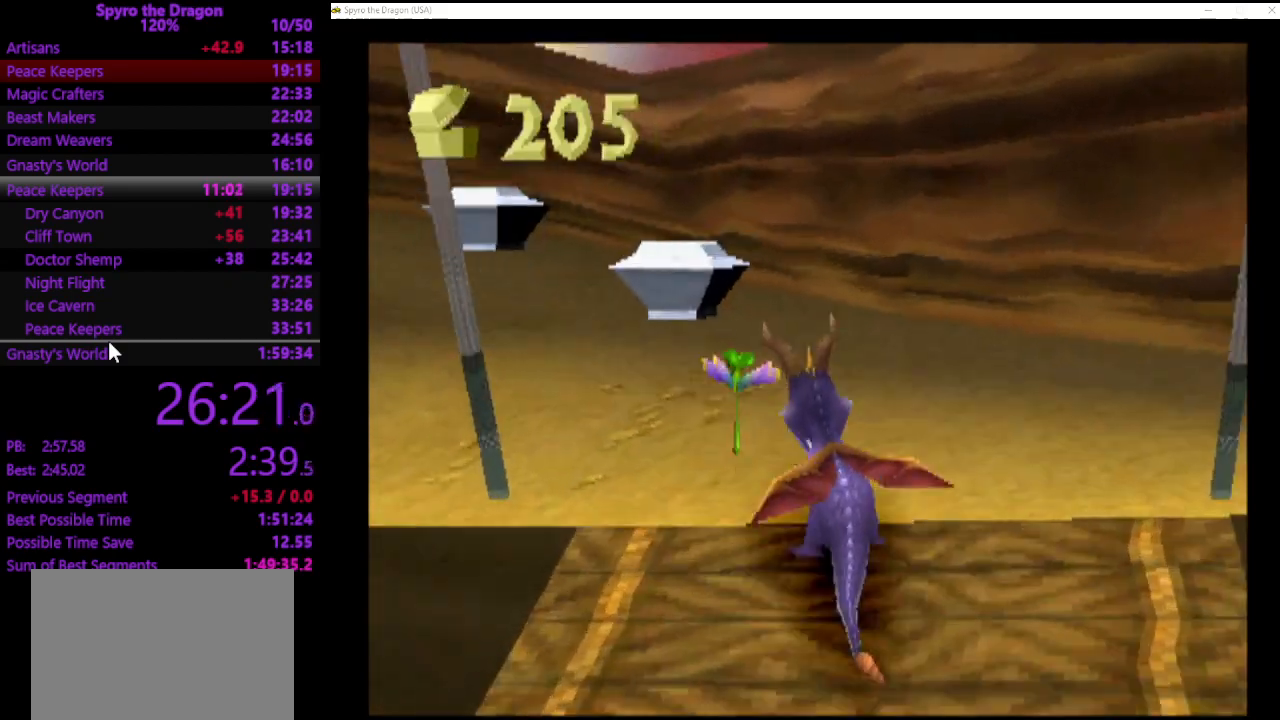
{"buttons": ["SQUARE"], "left_stick": "up-left", "events": []}
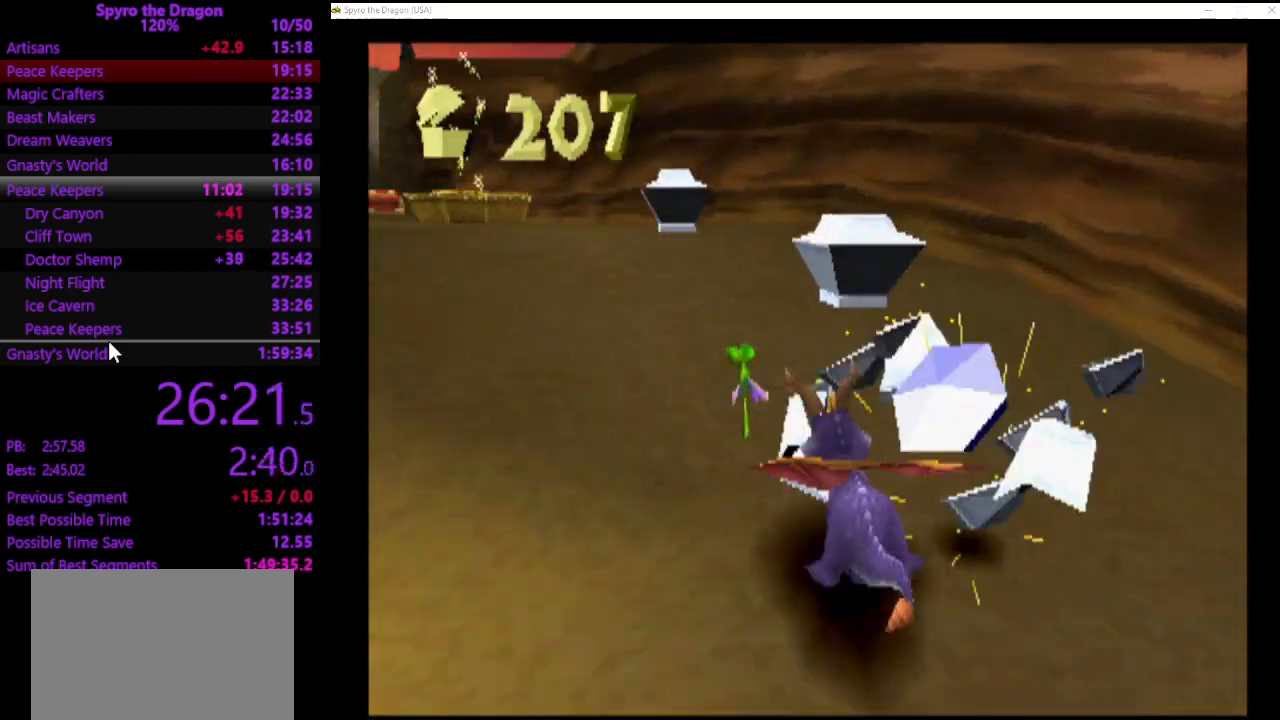
{"buttons": ["SQUARE"], "left_stick": "up-left", "events": []}
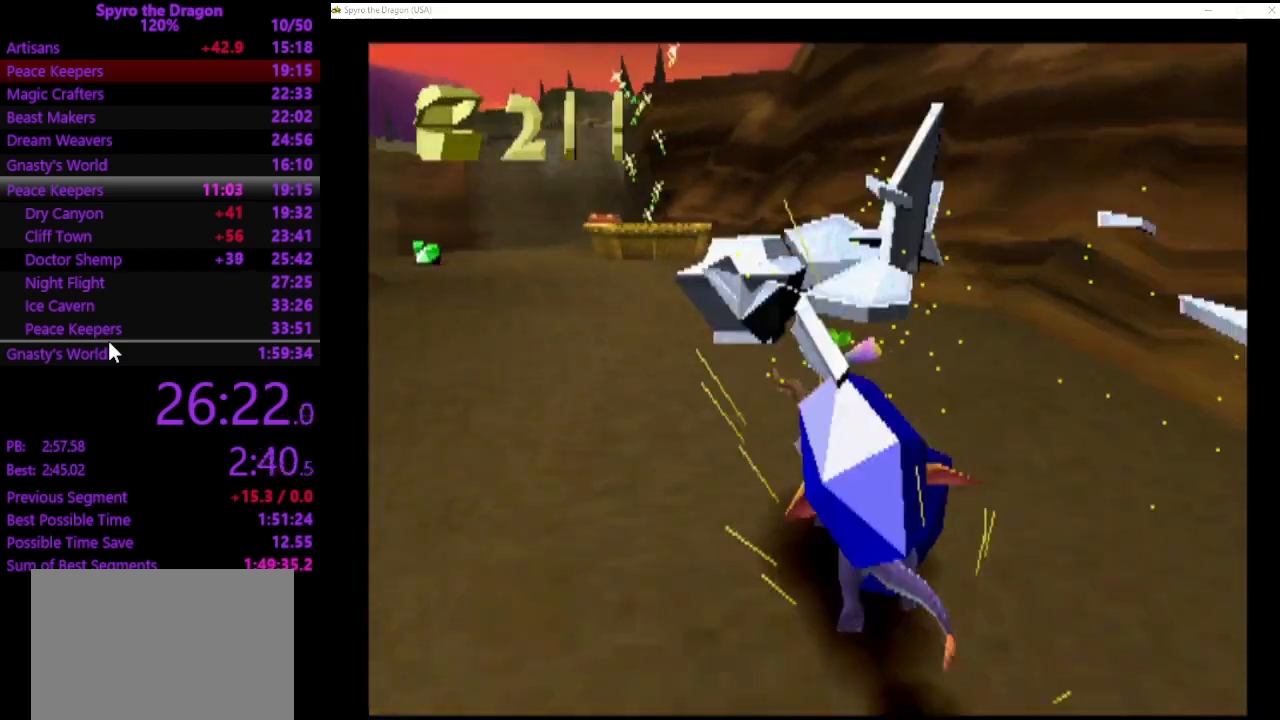
{"buttons": ["SQUARE"], "left_stick": "up", "events": [[300, "left_stick", "up"]]}
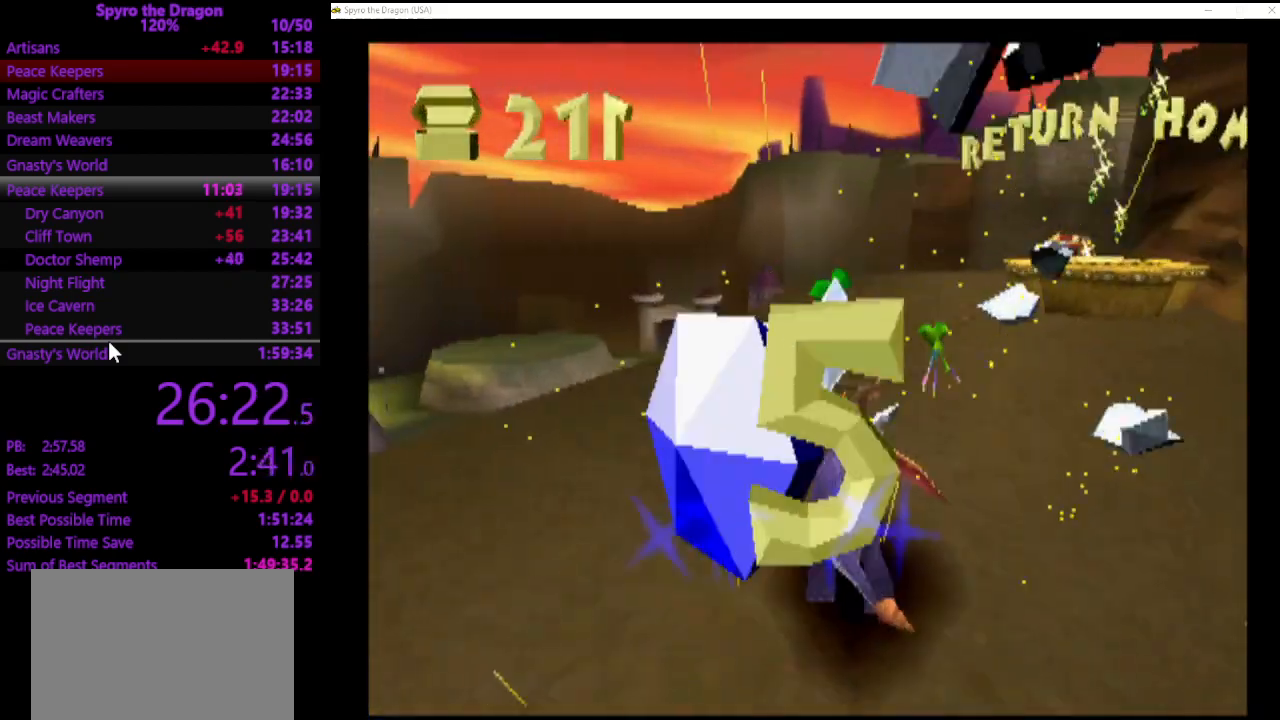
{"buttons": ["SQUARE"], "left_stick": "up", "events": []}
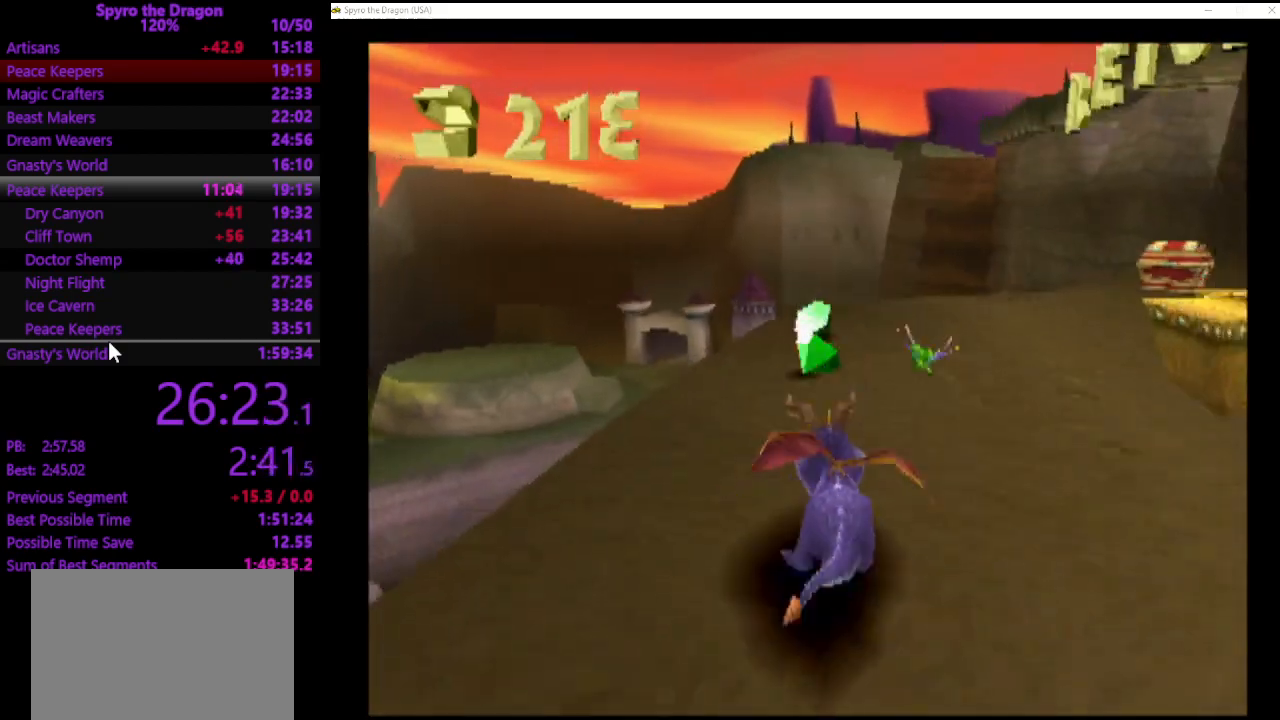
{"buttons": [], "left_stick": "up-right", "events": [[100, "left_stick", "up-right"], [433, "SQUARE", "up"]]}
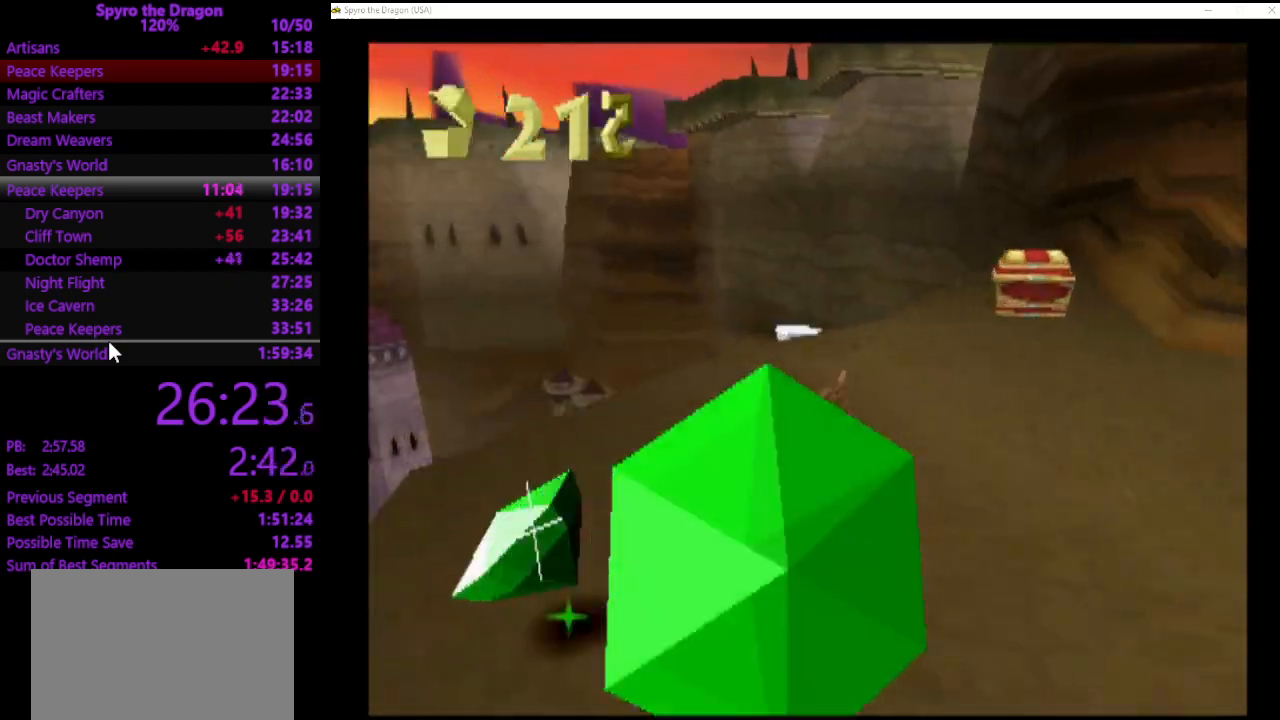
{"buttons": ["SQUARE"], "left_stick": "up-left", "events": [[33, "SQUARE", "down"], [167, "left_stick", "up-left"]]}
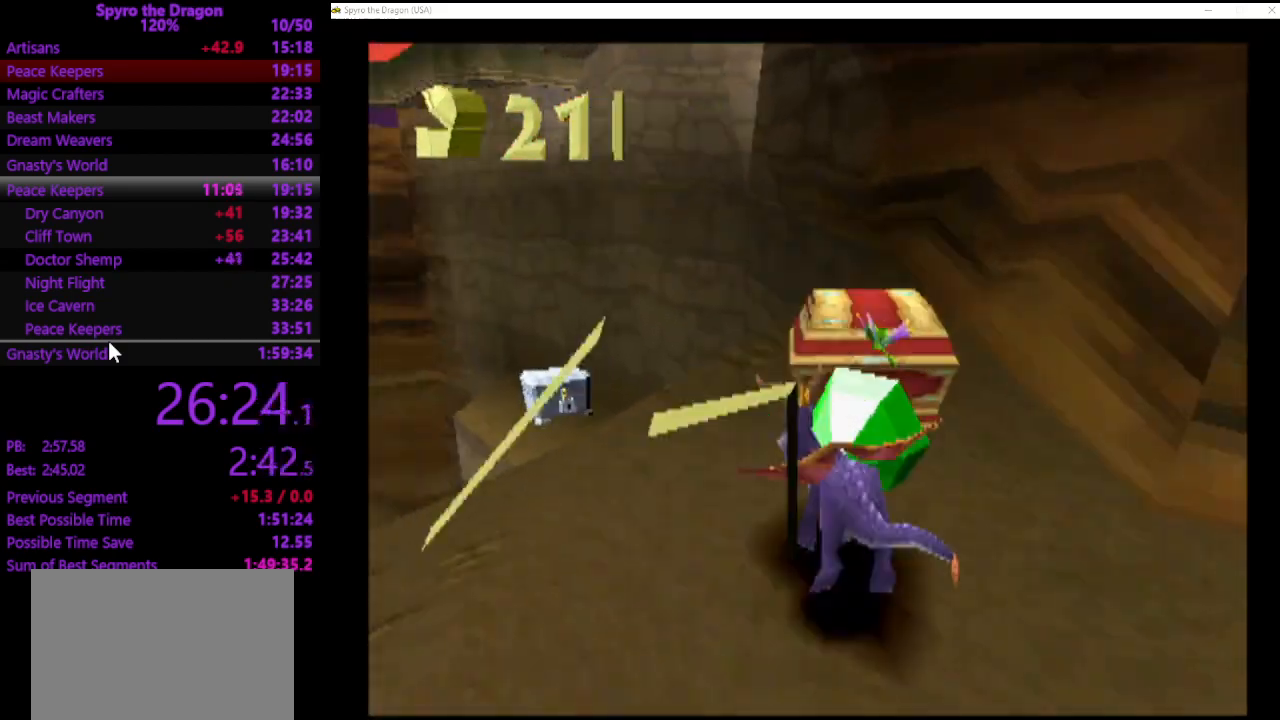
{"buttons": ["SQUARE"], "left_stick": "up", "events": [[133, "left_stick", "up"]]}
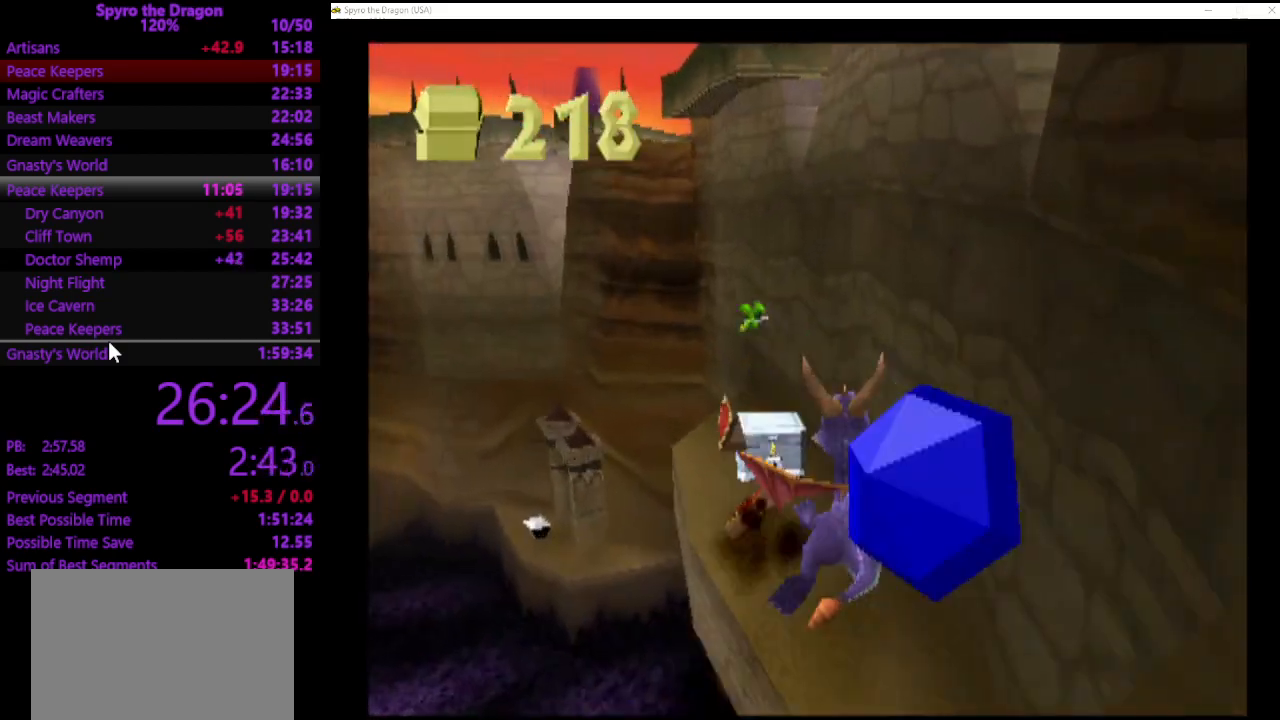
{"buttons": [], "left_stick": "up", "events": [[400, "SQUARE", "up"]]}
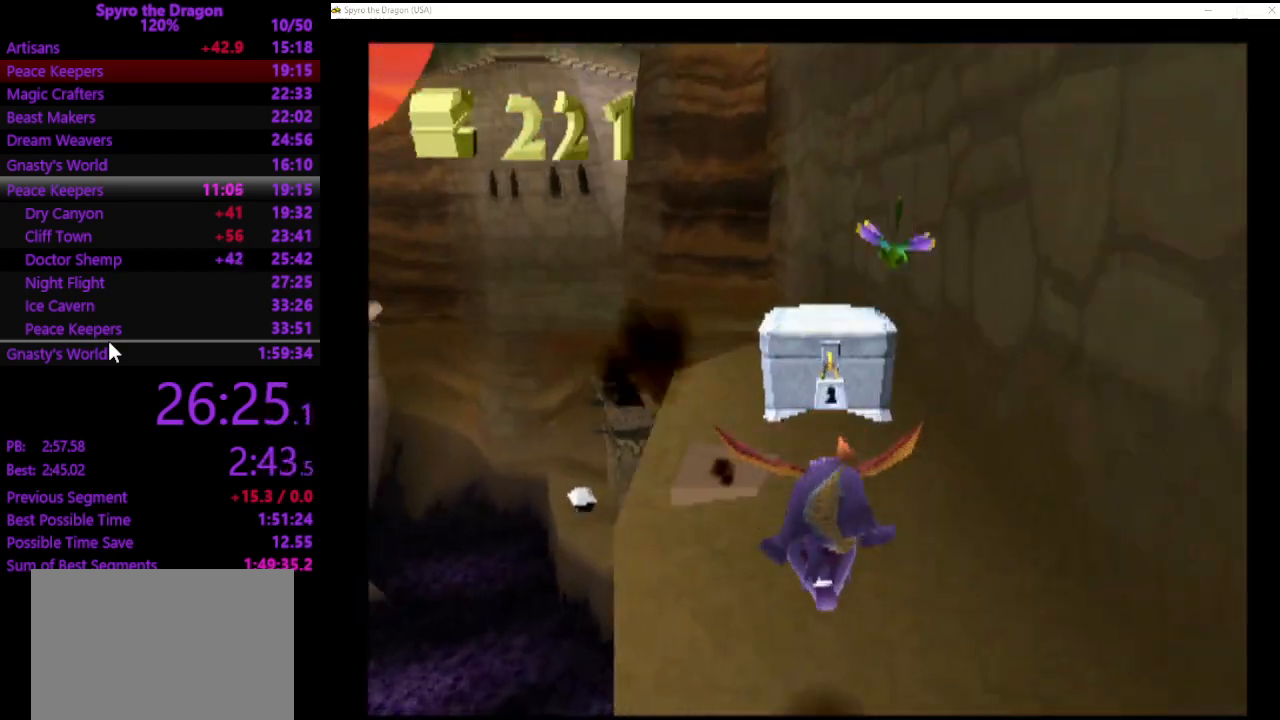
{"buttons": [], "left_stick": "up", "events": [[300, "CROSS", "down"], [433, "CROSS", "up"]]}
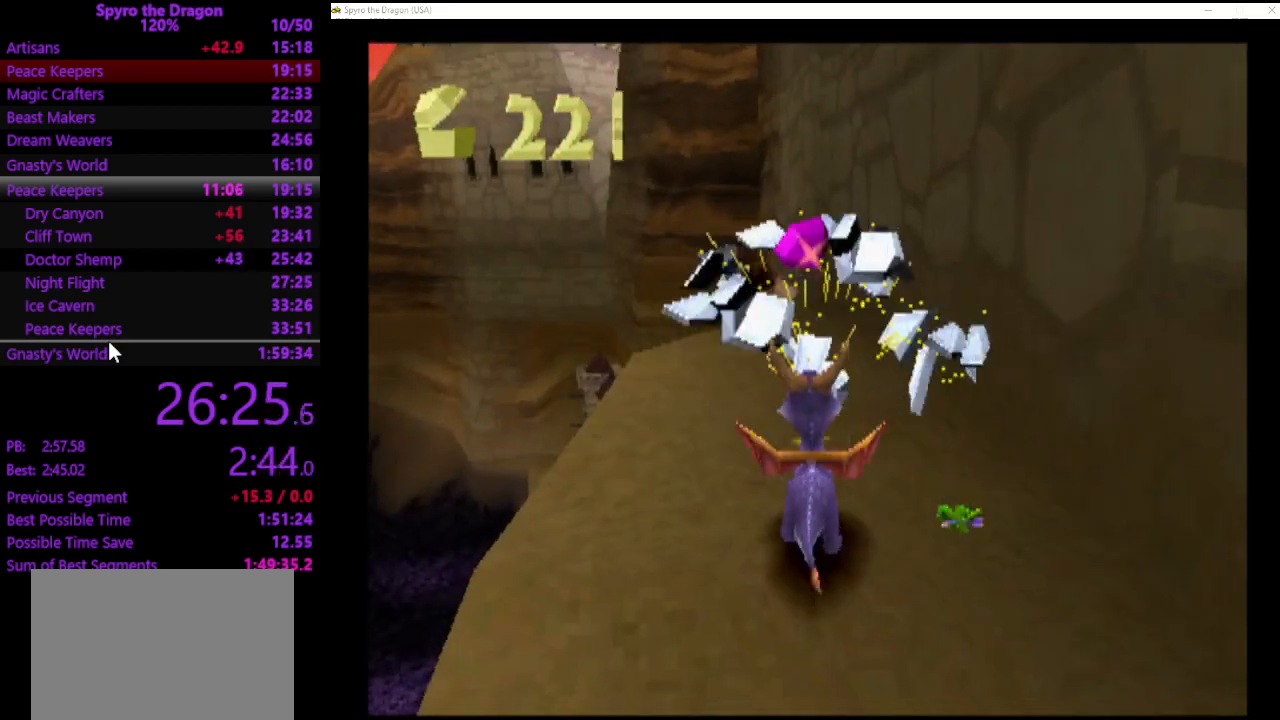
{"buttons": ["CROSS"], "left_stick": "up-left", "events": [[33, "CROSS", "down"], [333, "CROSS", "up"], [400, "left_stick", "up-left"], [467, "CROSS", "down"]]}